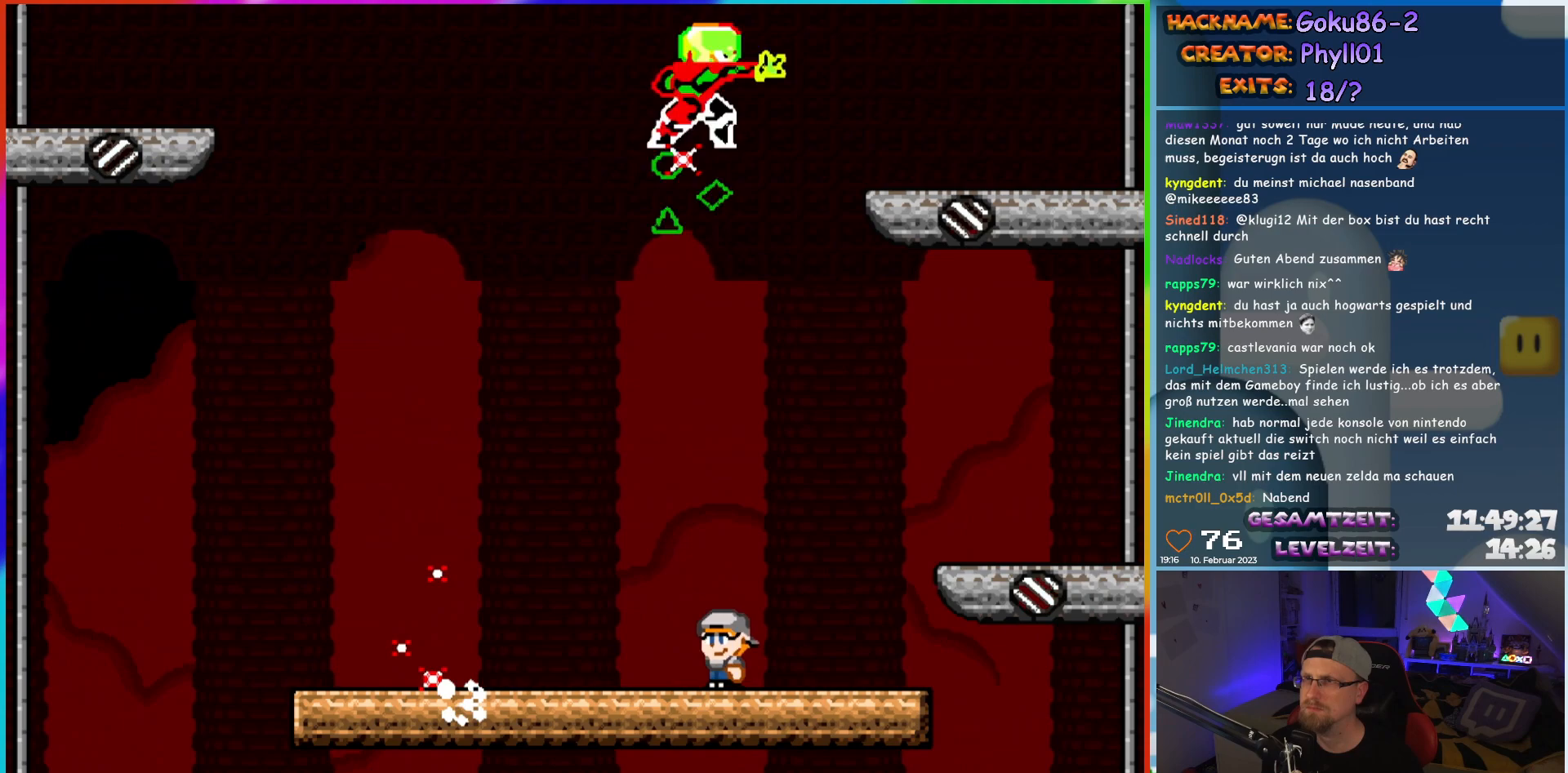
Gameplay with a controller (Nintendo layout); each line is a JSON object with the inputs held at the frame after it. "events" lists button and stick changes between this image and that frame as [ms after this image, input, new state], when the widget could be followed in between. Not read: A B L3 R3 Y.
{"buttons": ["X", "DPAD_UP", "DPAD_LEFT"]}
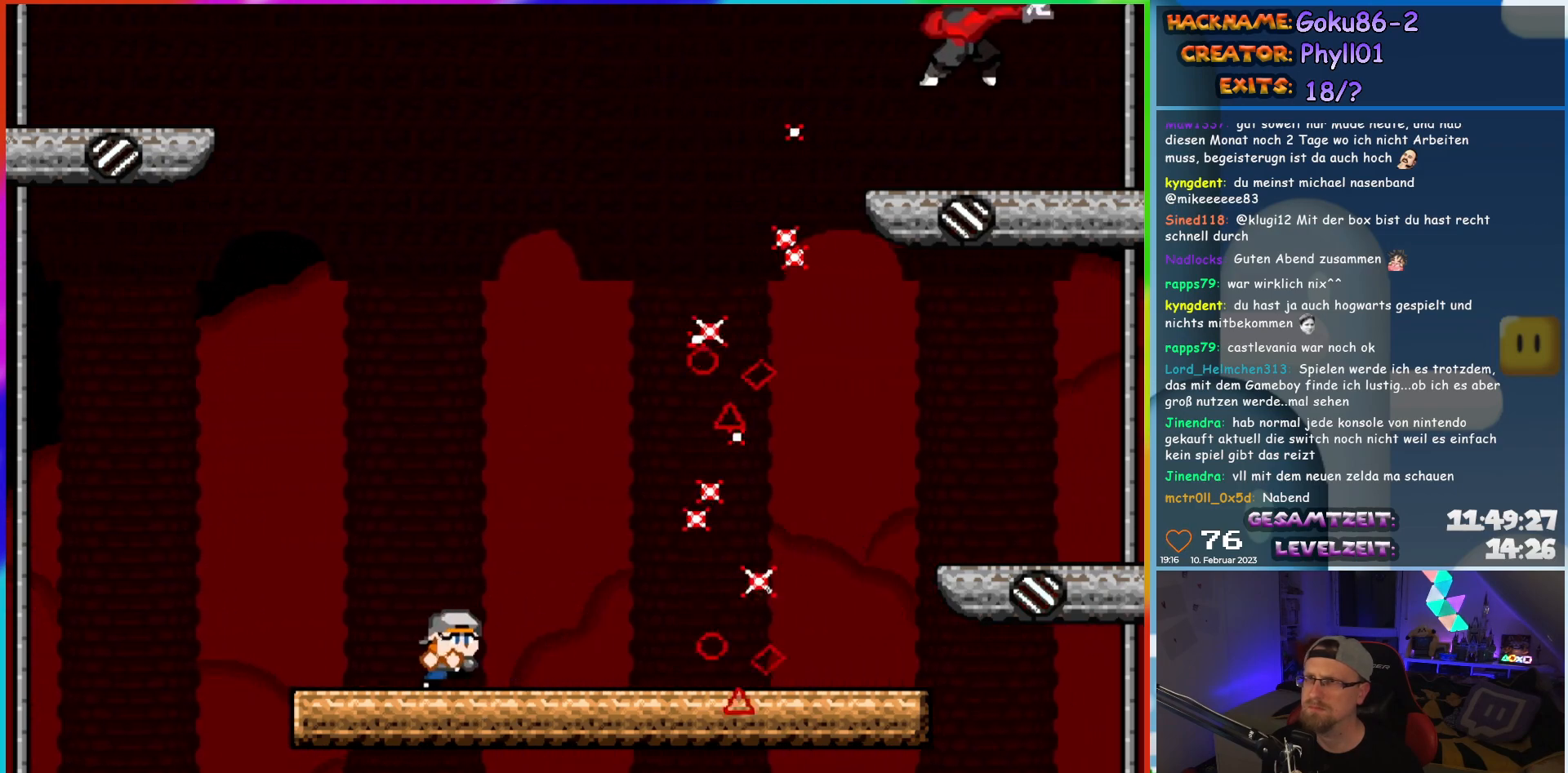
{"buttons": ["X", "DPAD_RIGHT"]}
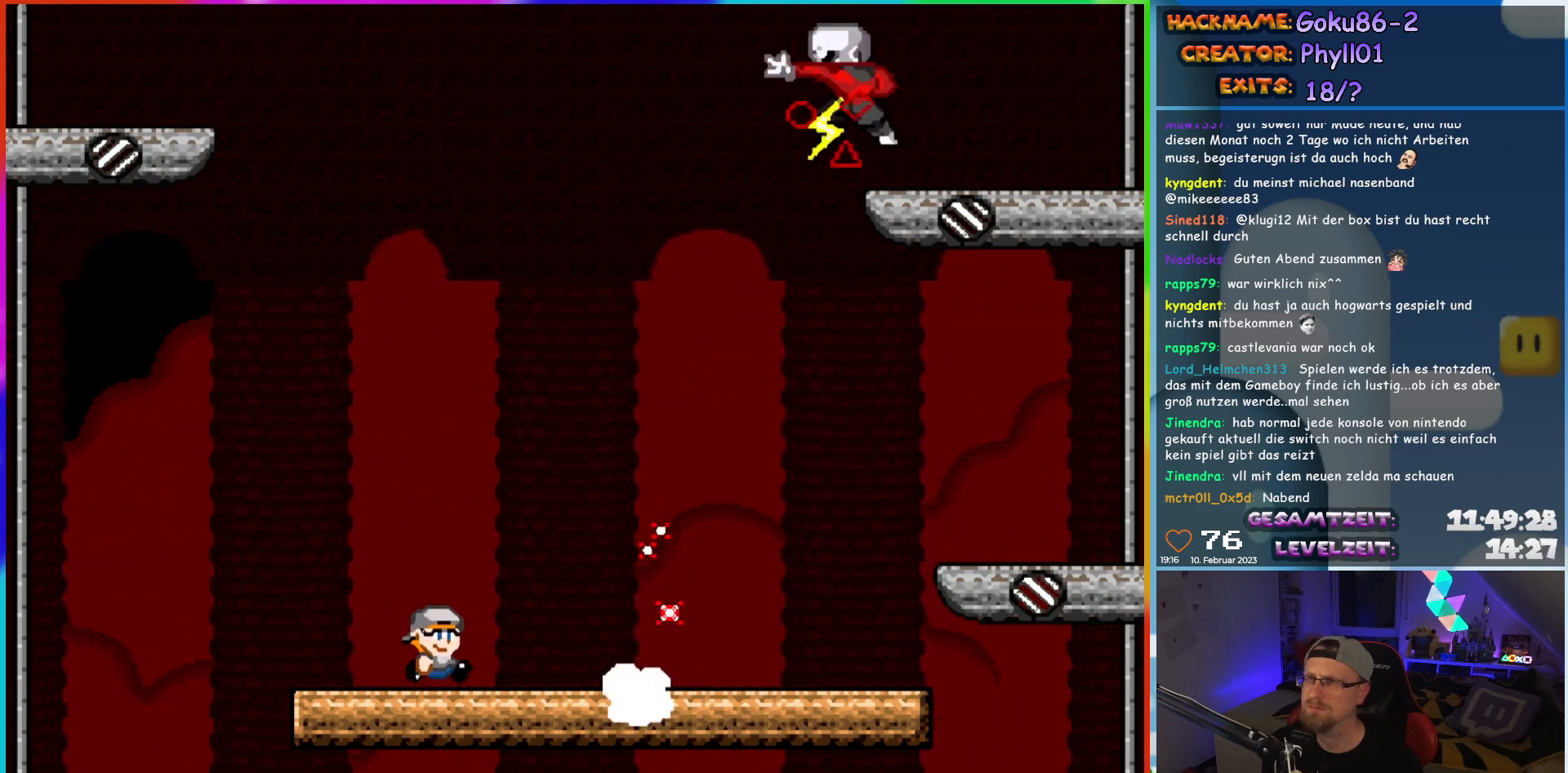
{"buttons": ["X", "DPAD_RIGHT"], "events": []}
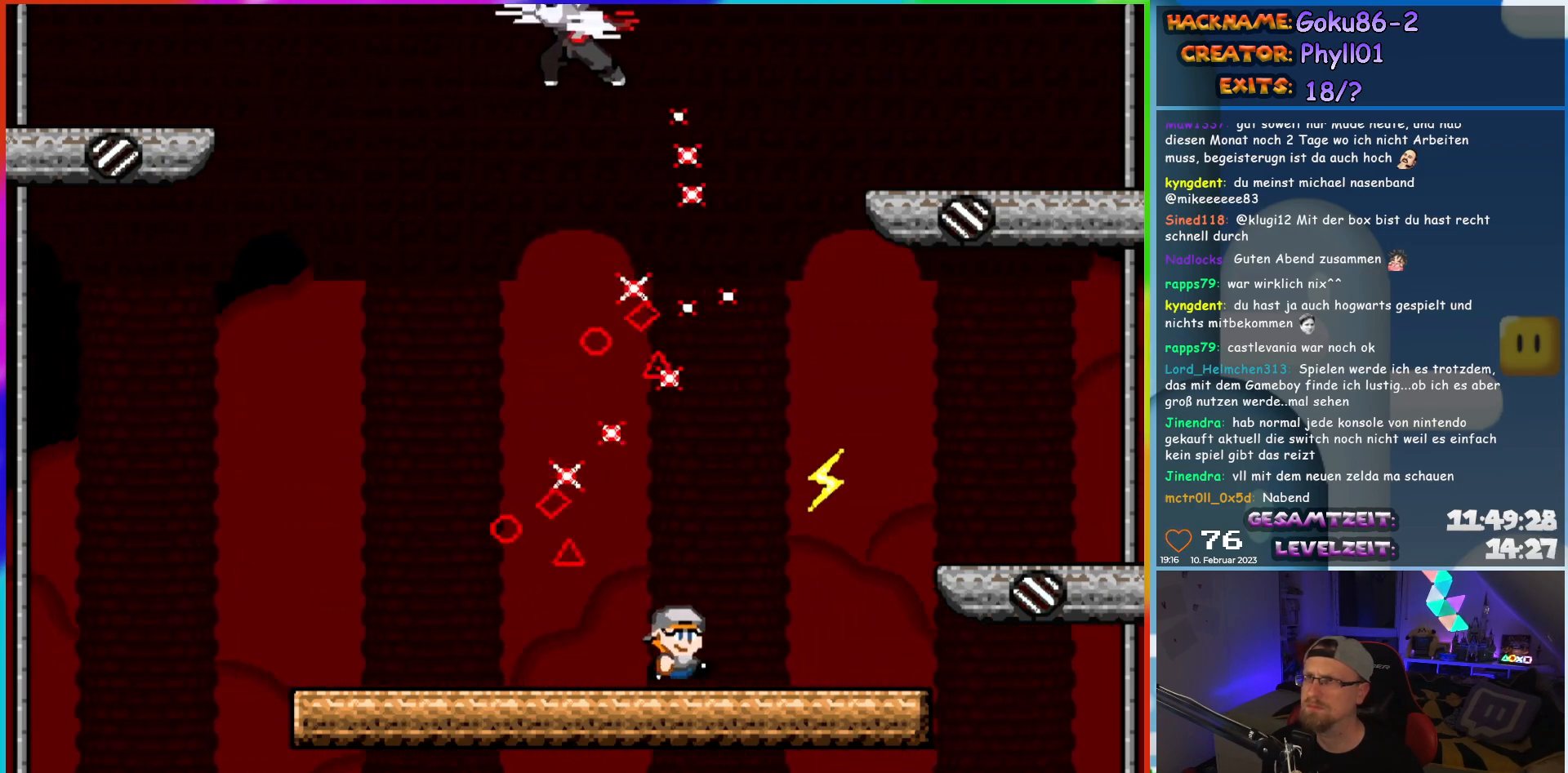
{"buttons": ["X"], "events": [[50, "DPAD_RIGHT", "up"], [67, "DPAD_LEFT", "down"], [233, "DPAD_LEFT", "up"], [250, "DPAD_RIGHT", "down"], [350, "DPAD_RIGHT", "up"]]}
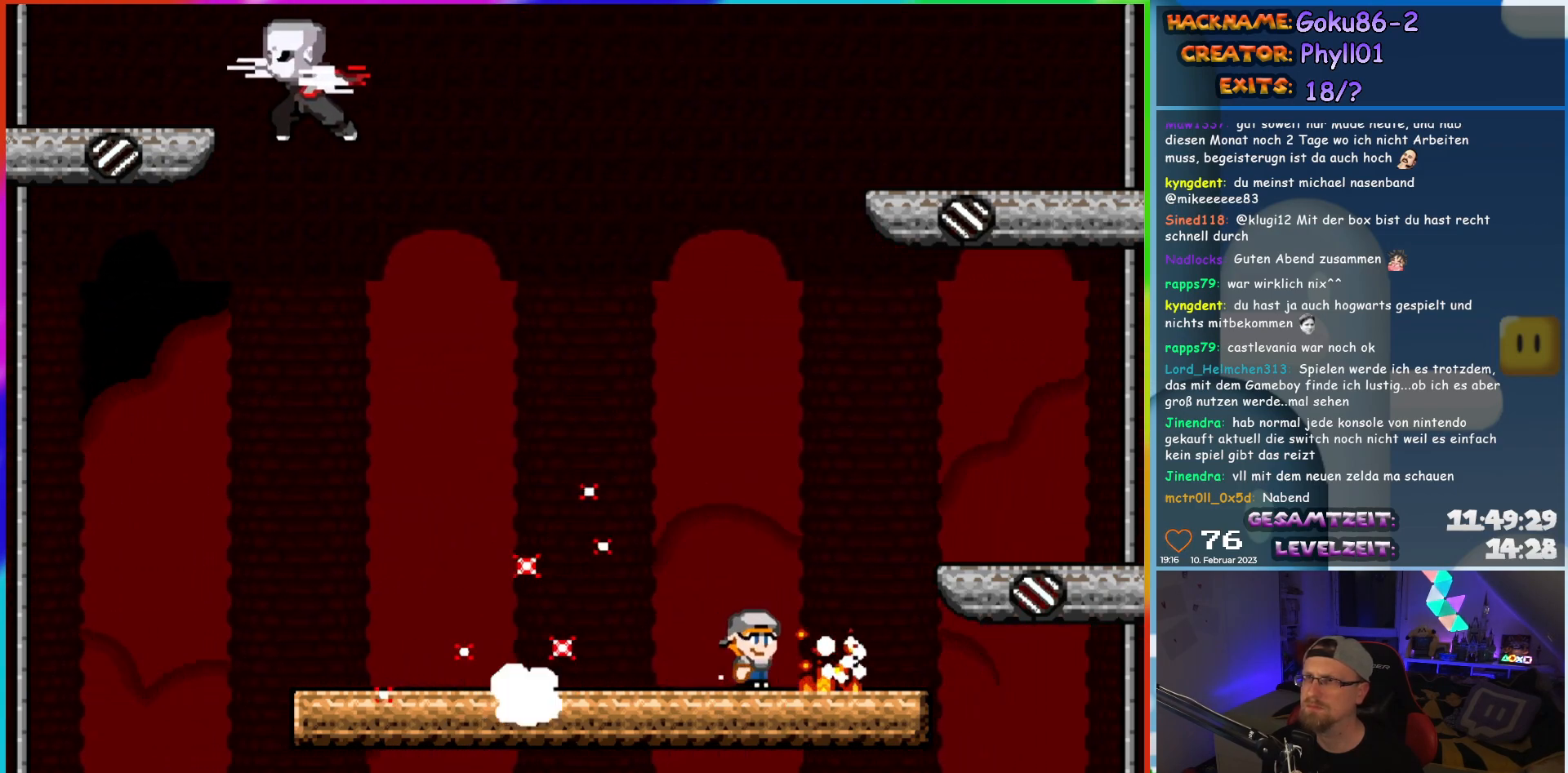
{"buttons": ["X", "DPAD_LEFT"], "events": [[33, "DPAD_LEFT", "down"]]}
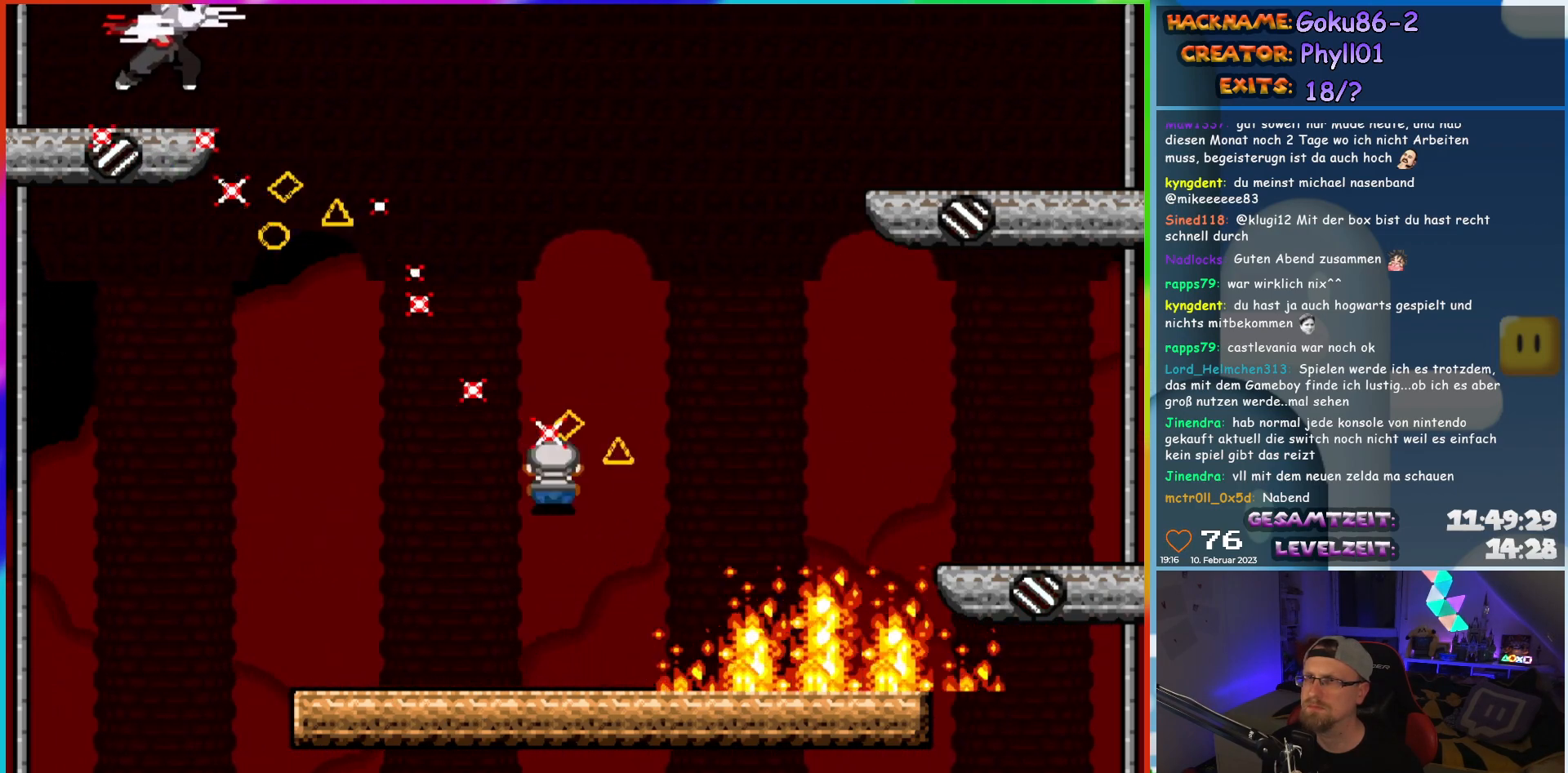
{"buttons": ["X"], "events": [[200, "DPAD_LEFT", "up"], [217, "DPAD_RIGHT", "down"], [317, "DPAD_RIGHT", "up"]]}
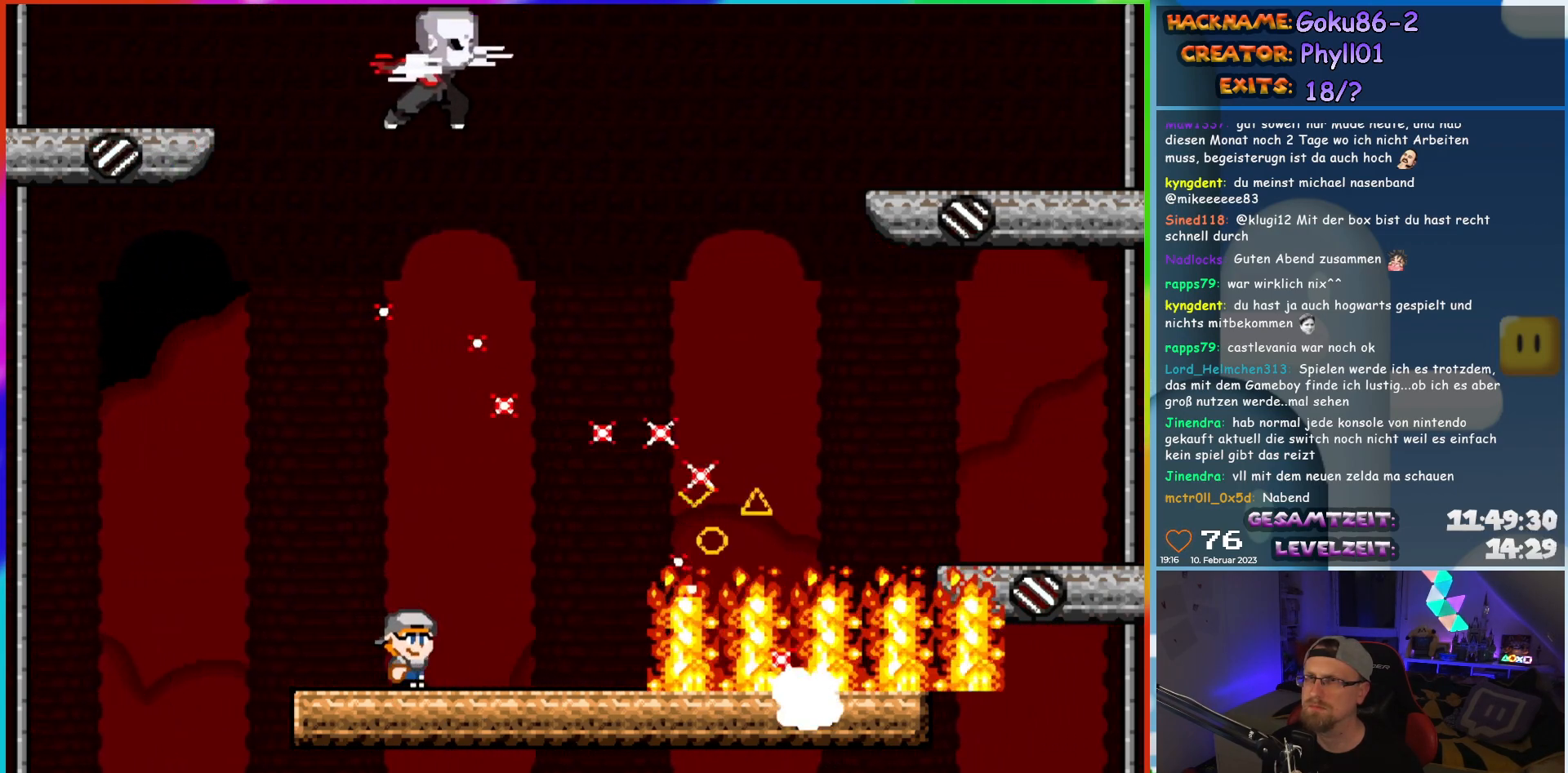
{"buttons": ["X", "DPAD_LEFT"], "events": [[300, "DPAD_LEFT", "down"]]}
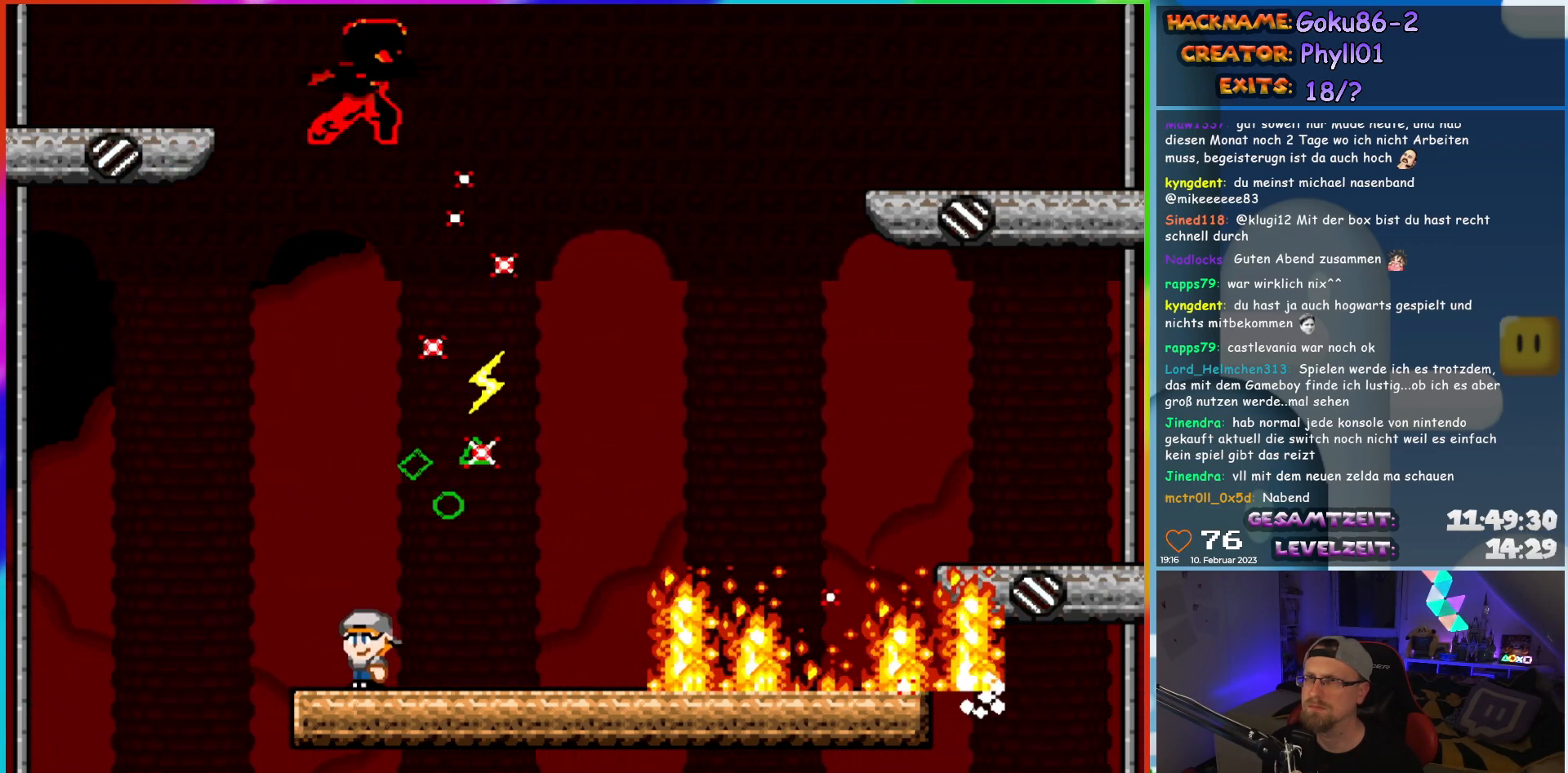
{"buttons": ["X", "DPAD_RIGHT"], "events": [[100, "DPAD_LEFT", "up"], [100, "DPAD_RIGHT", "down"]]}
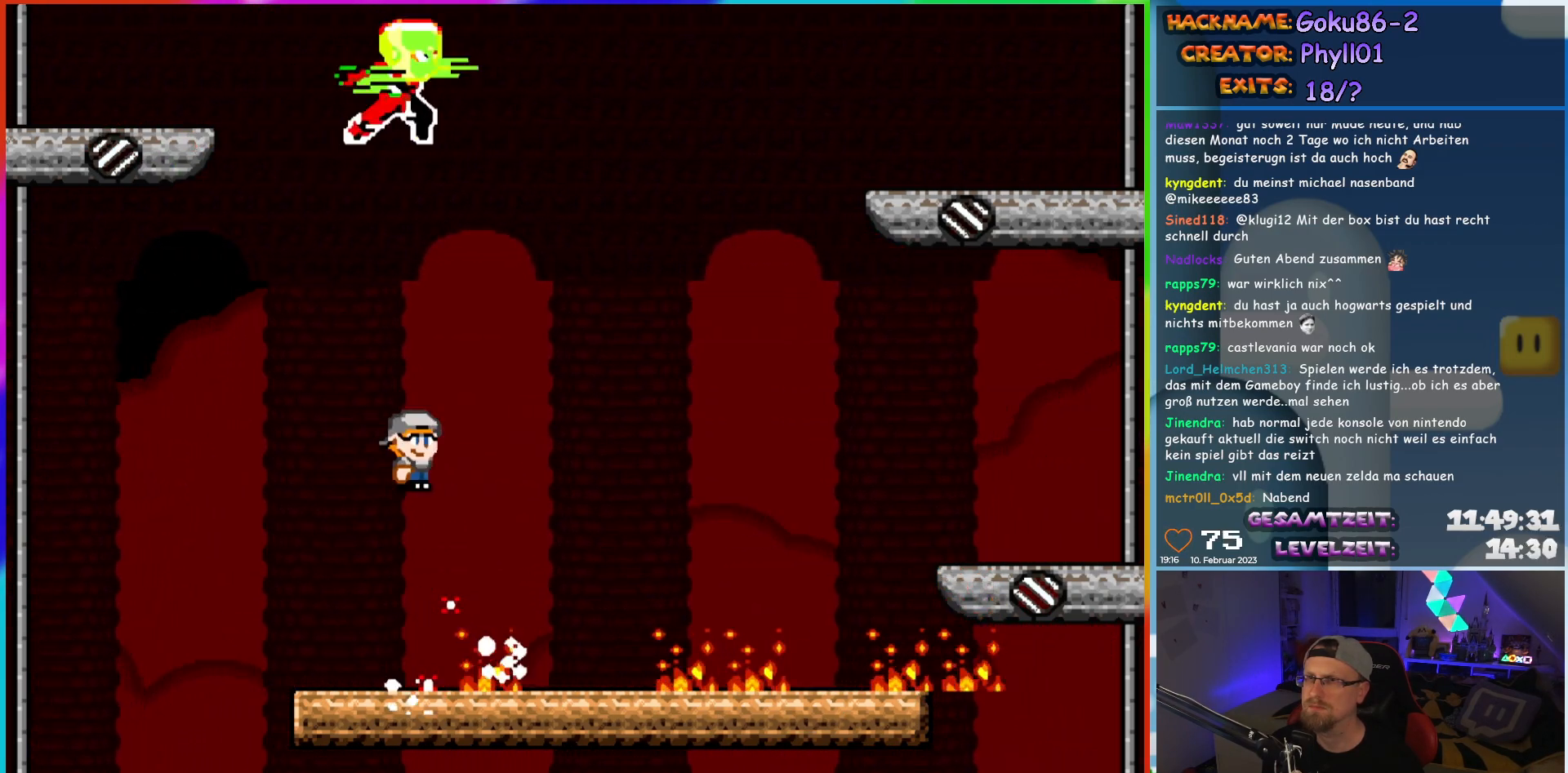
{"buttons": ["X", "DPAD_RIGHT"], "events": []}
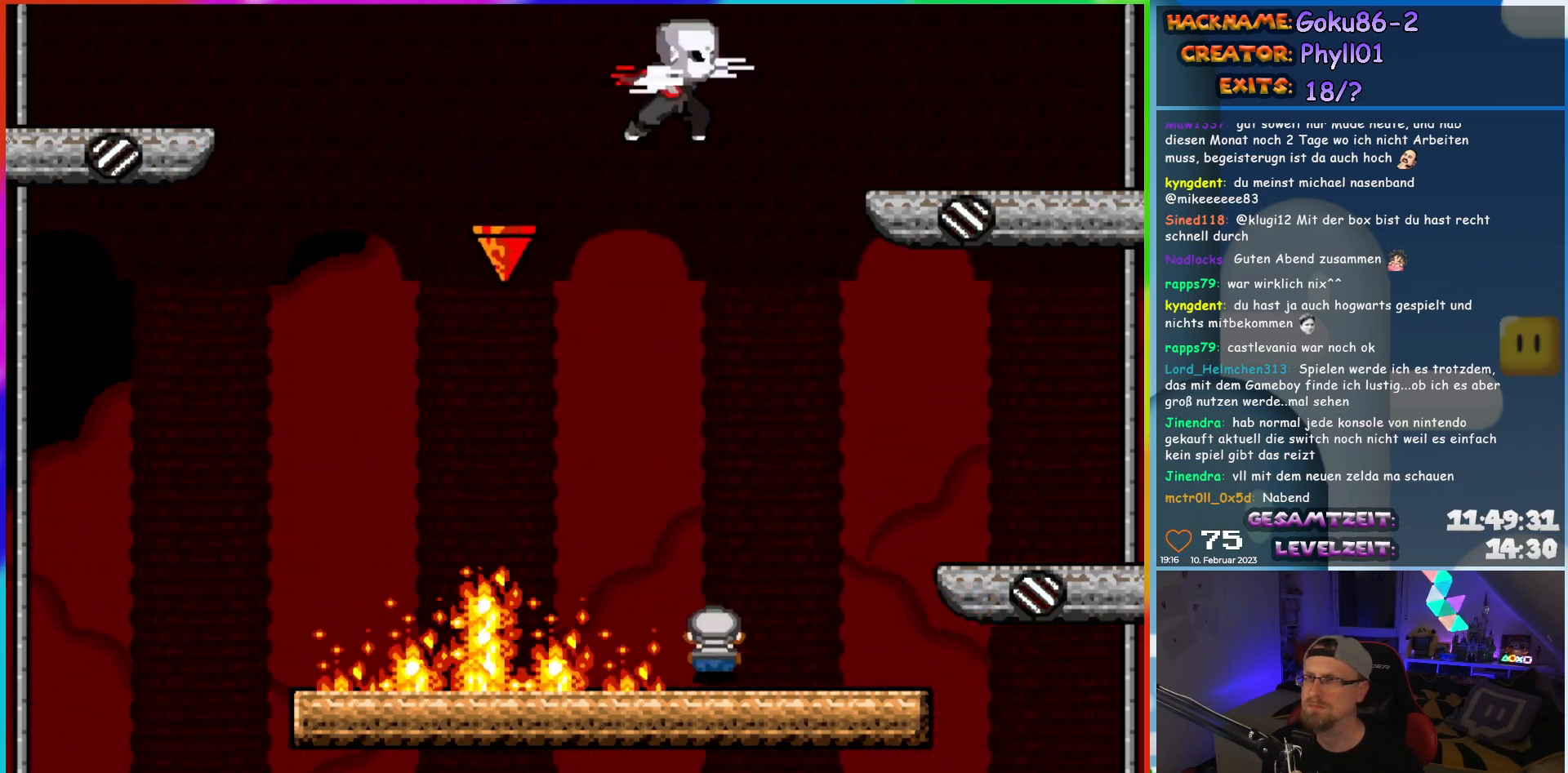
{"buttons": ["X"], "events": [[133, "DPAD_RIGHT", "up"], [150, "DPAD_LEFT", "down"], [267, "DPAD_LEFT", "up"]]}
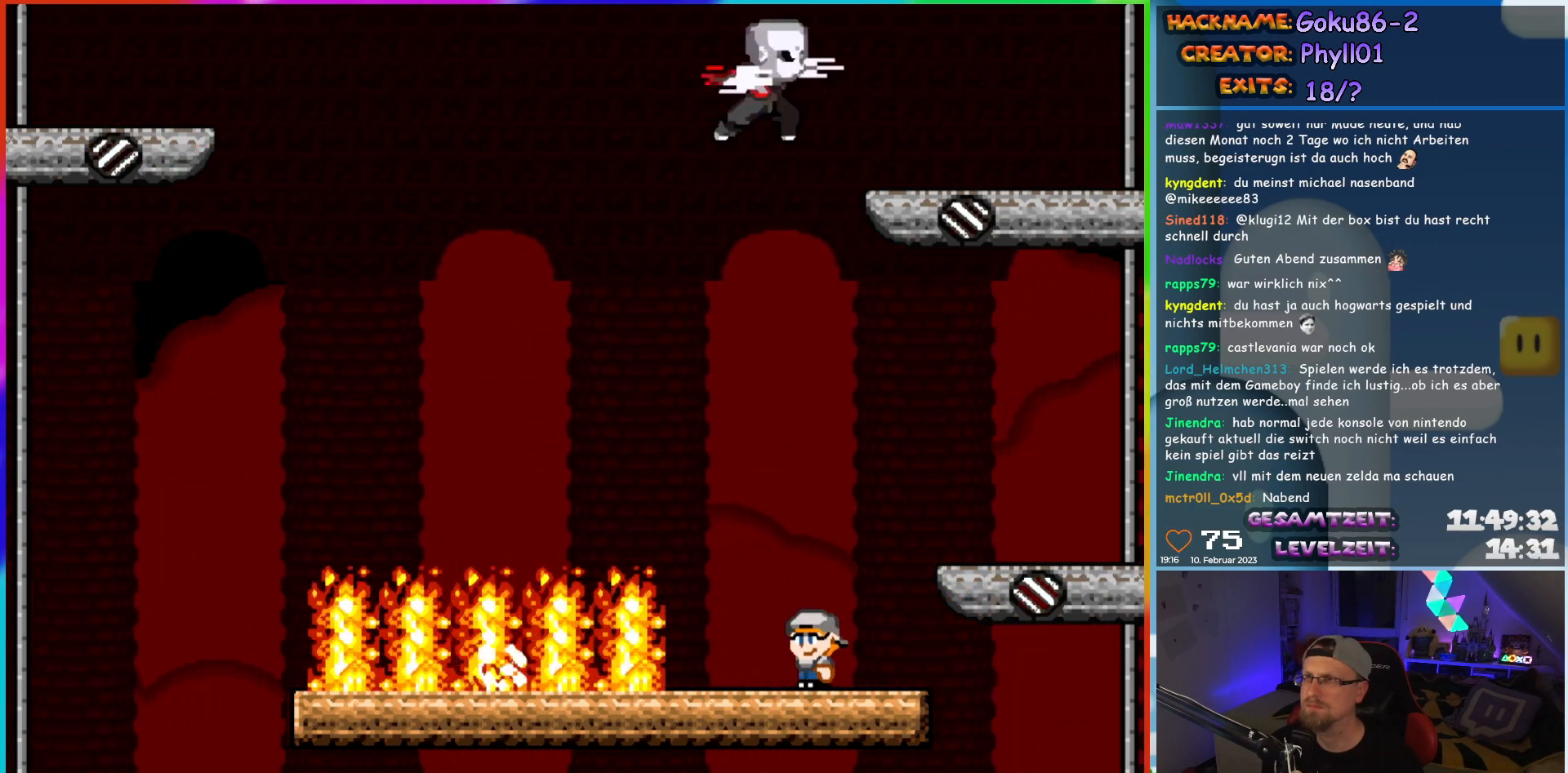
{"buttons": ["X"], "events": []}
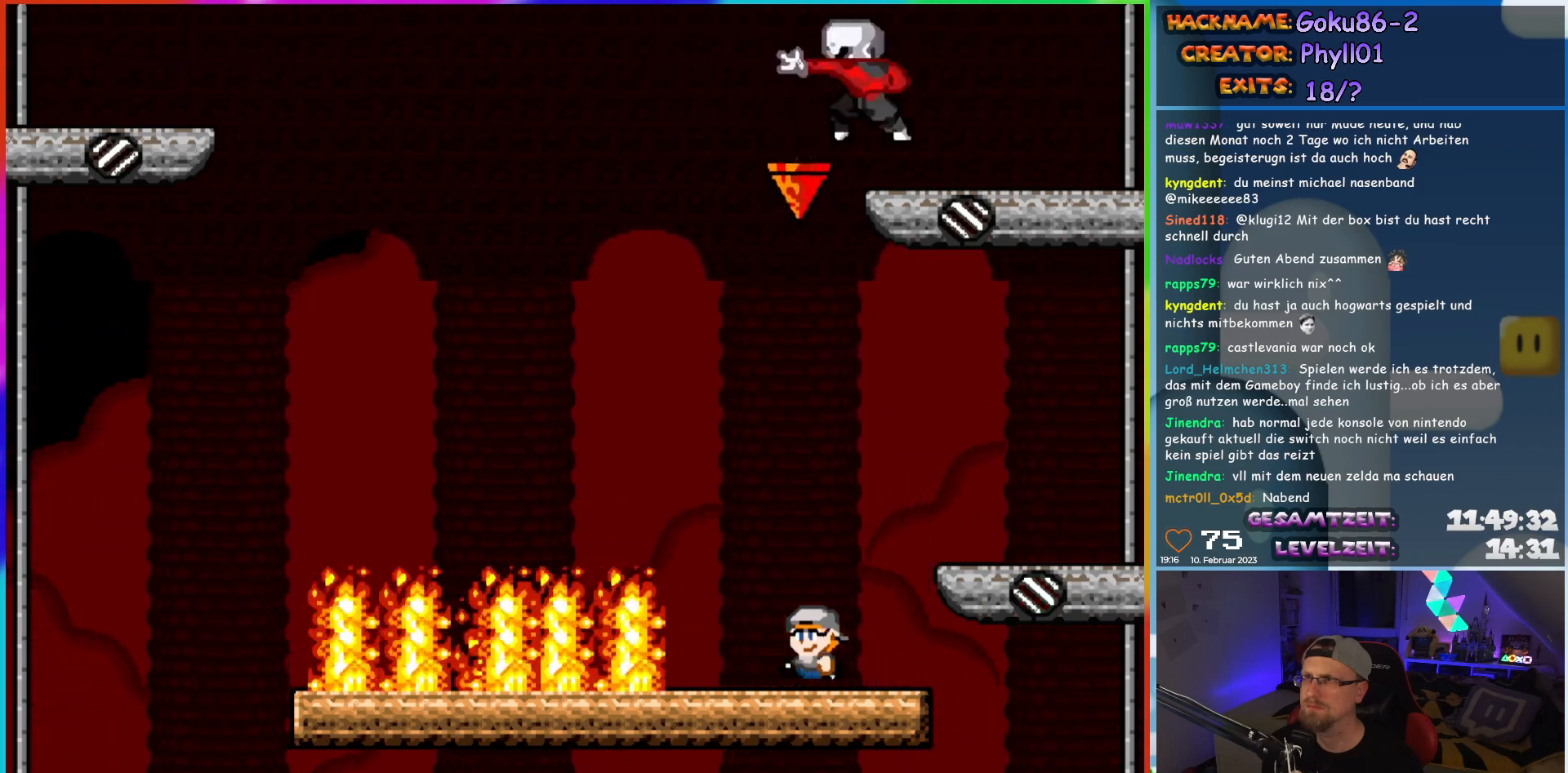
{"buttons": ["X"], "events": [[17, "DPAD_LEFT", "down"], [317, "DPAD_LEFT", "up"], [350, "DPAD_RIGHT", "down"], [467, "DPAD_RIGHT", "up"]]}
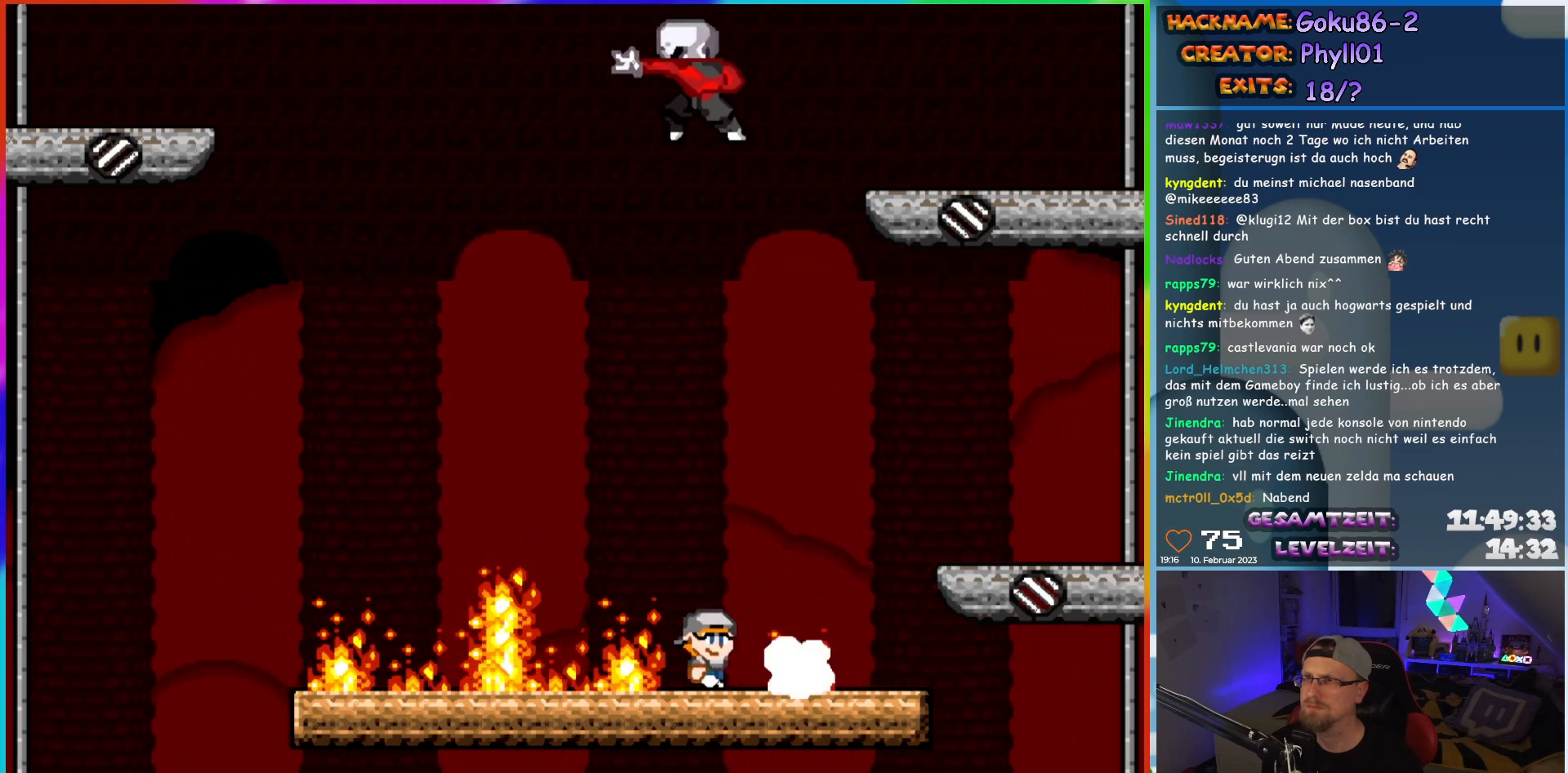
{"buttons": ["X"], "events": []}
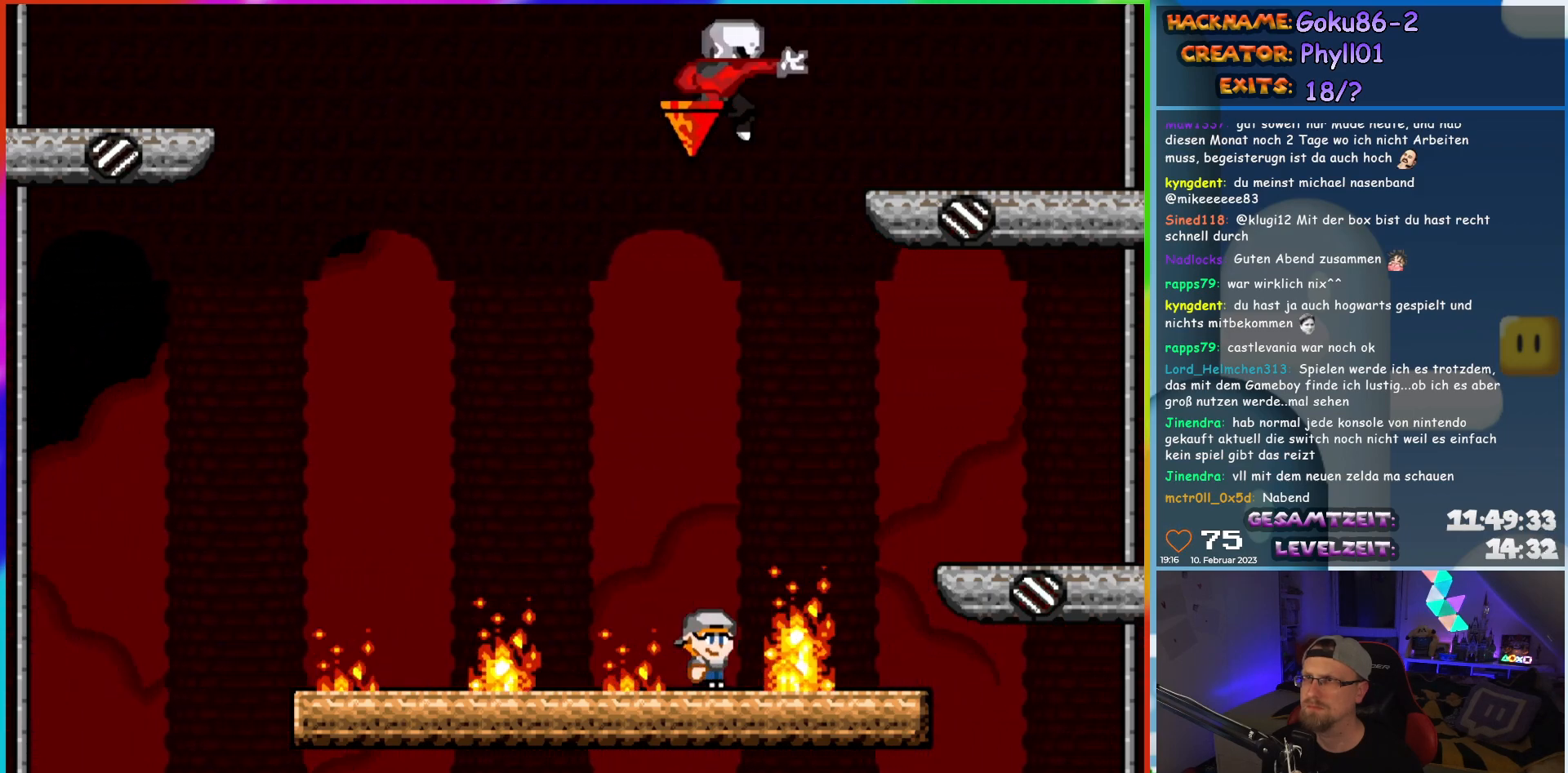
{"buttons": ["X", "DPAD_LEFT"], "events": [[167, "DPAD_LEFT", "down"]]}
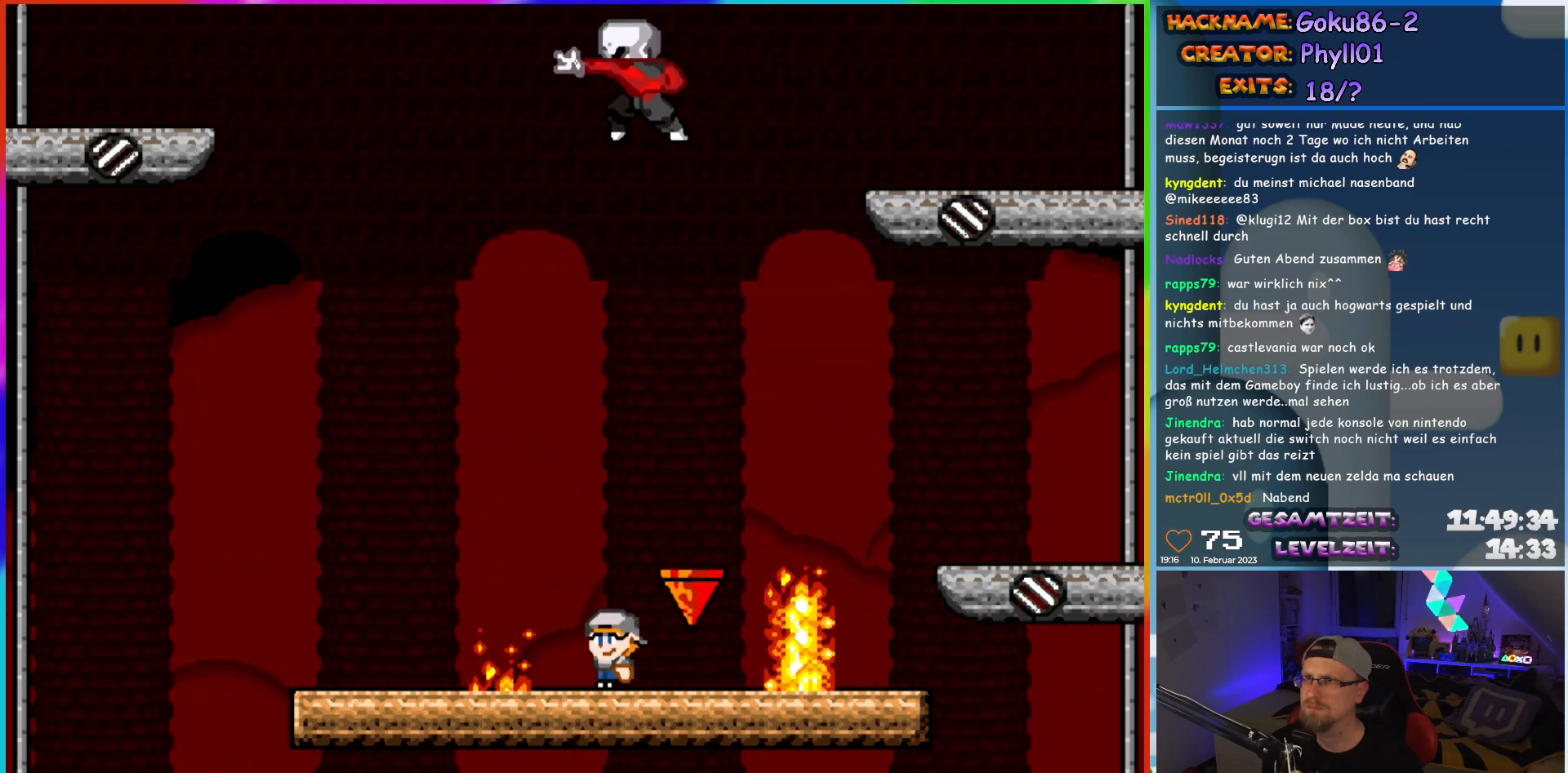
{"buttons": ["X"], "events": [[67, "DPAD_LEFT", "up"], [67, "DPAD_RIGHT", "down"], [200, "DPAD_RIGHT", "up"]]}
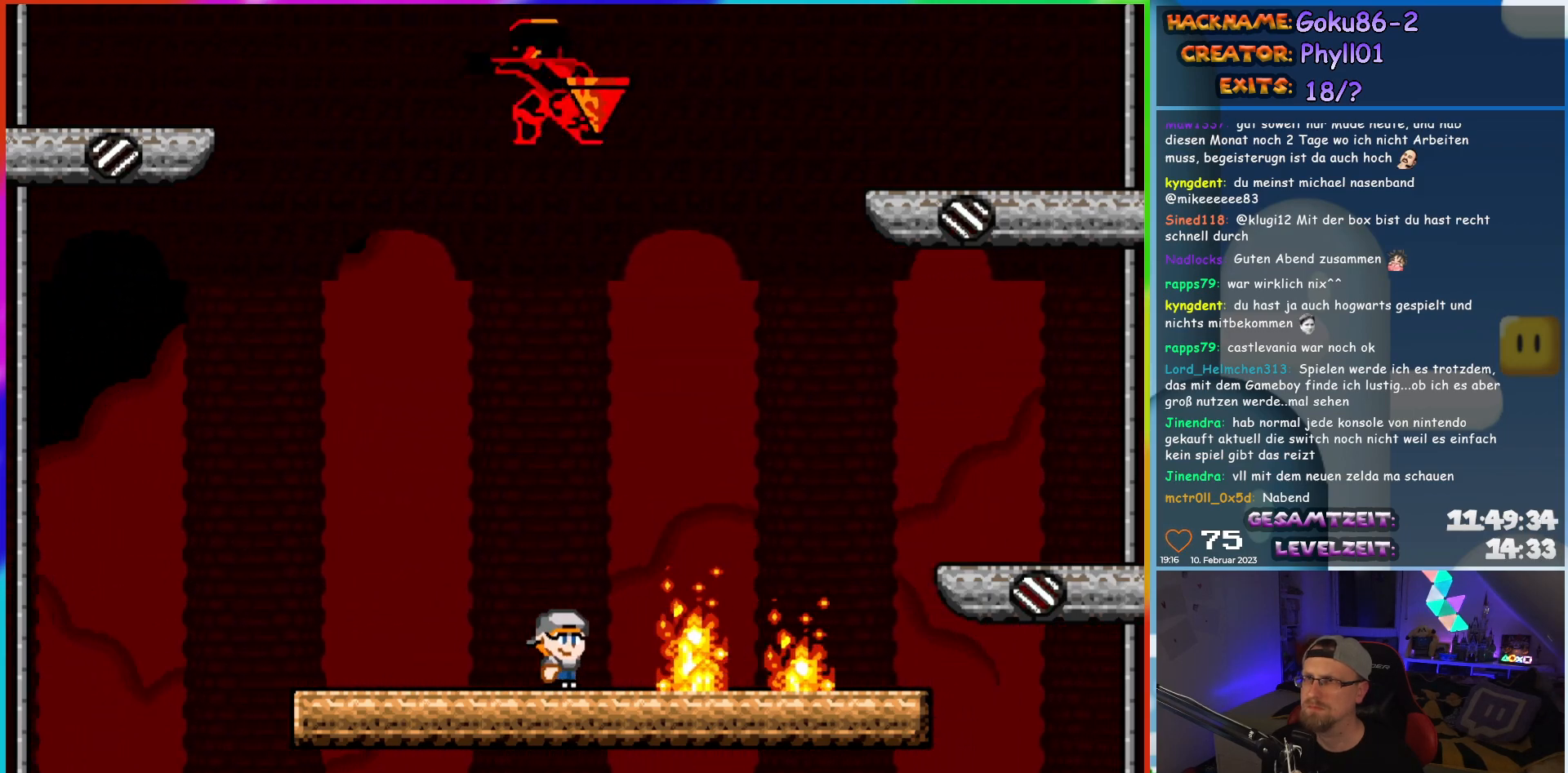
{"buttons": ["X", "DPAD_RIGHT"], "events": [[133, "DPAD_LEFT", "down"], [450, "DPAD_LEFT", "up"], [467, "DPAD_RIGHT", "down"]]}
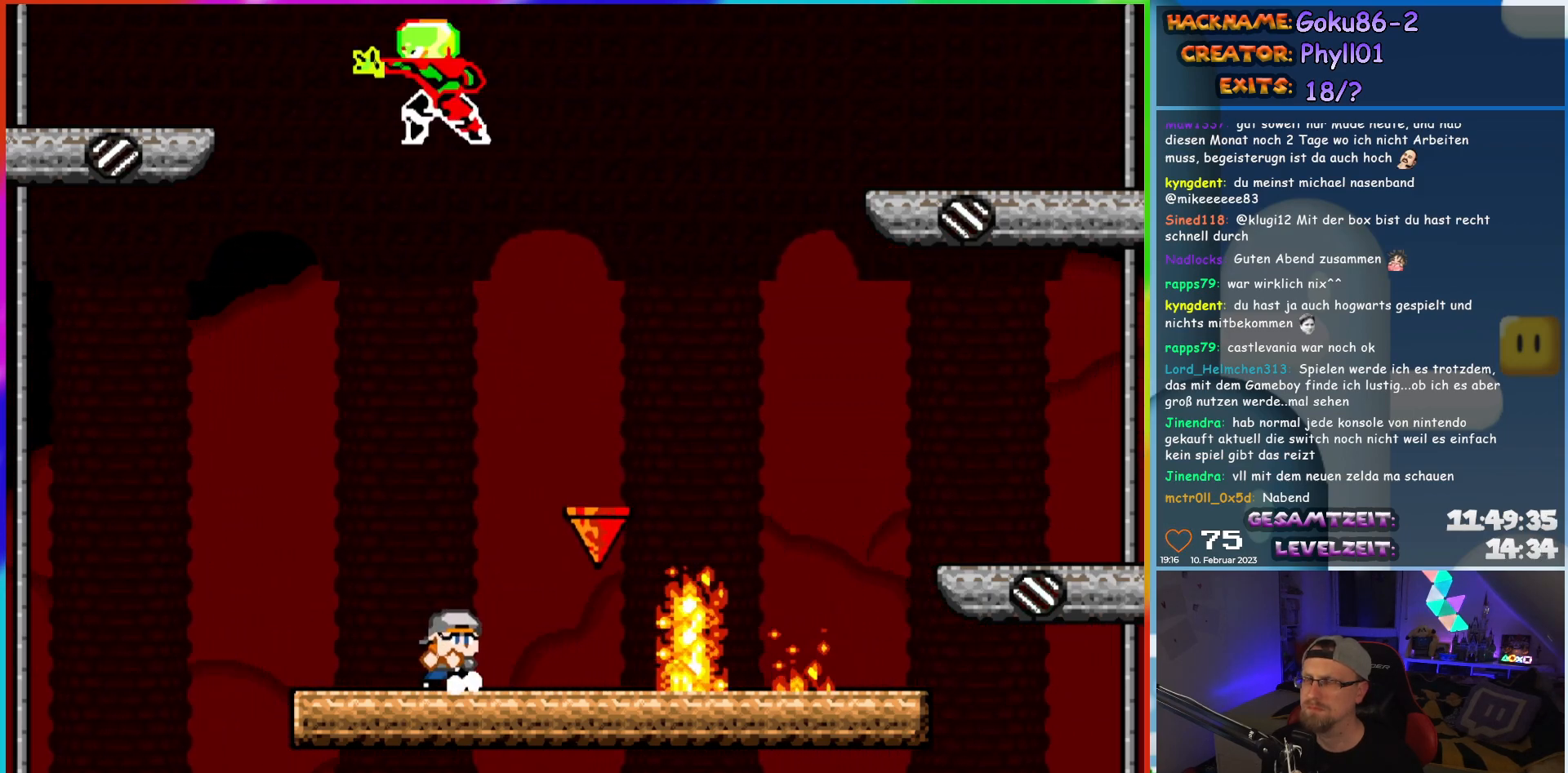
{"buttons": ["X"], "events": [[83, "DPAD_RIGHT", "up"]]}
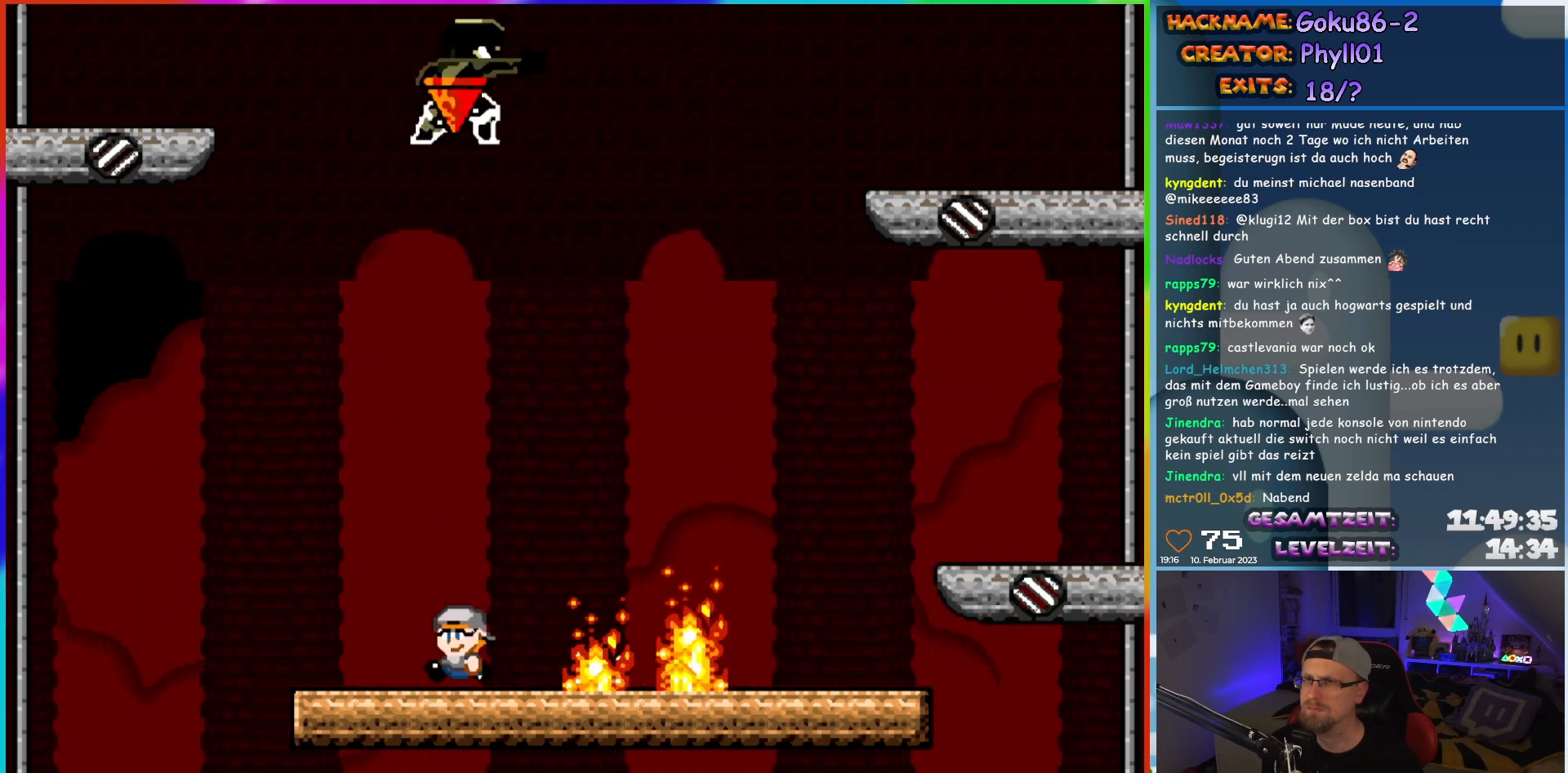
{"buttons": ["X", "DPAD_RIGHT"], "events": [[33, "DPAD_LEFT", "down"], [400, "DPAD_LEFT", "up"], [417, "DPAD_RIGHT", "down"]]}
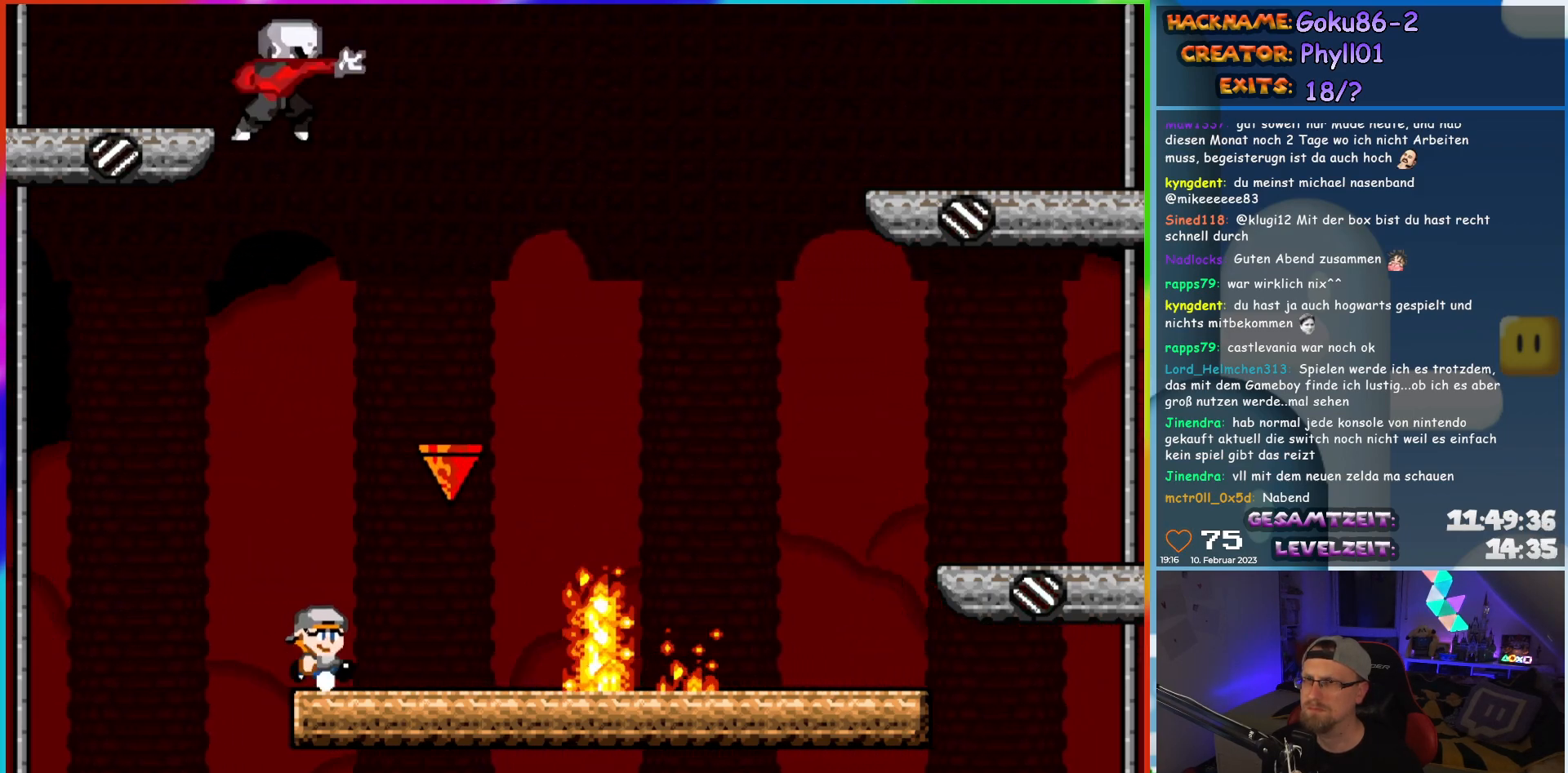
{"buttons": ["X", "DPAD_RIGHT"], "events": [[50, "DPAD_RIGHT", "up"], [350, "DPAD_RIGHT", "down"]]}
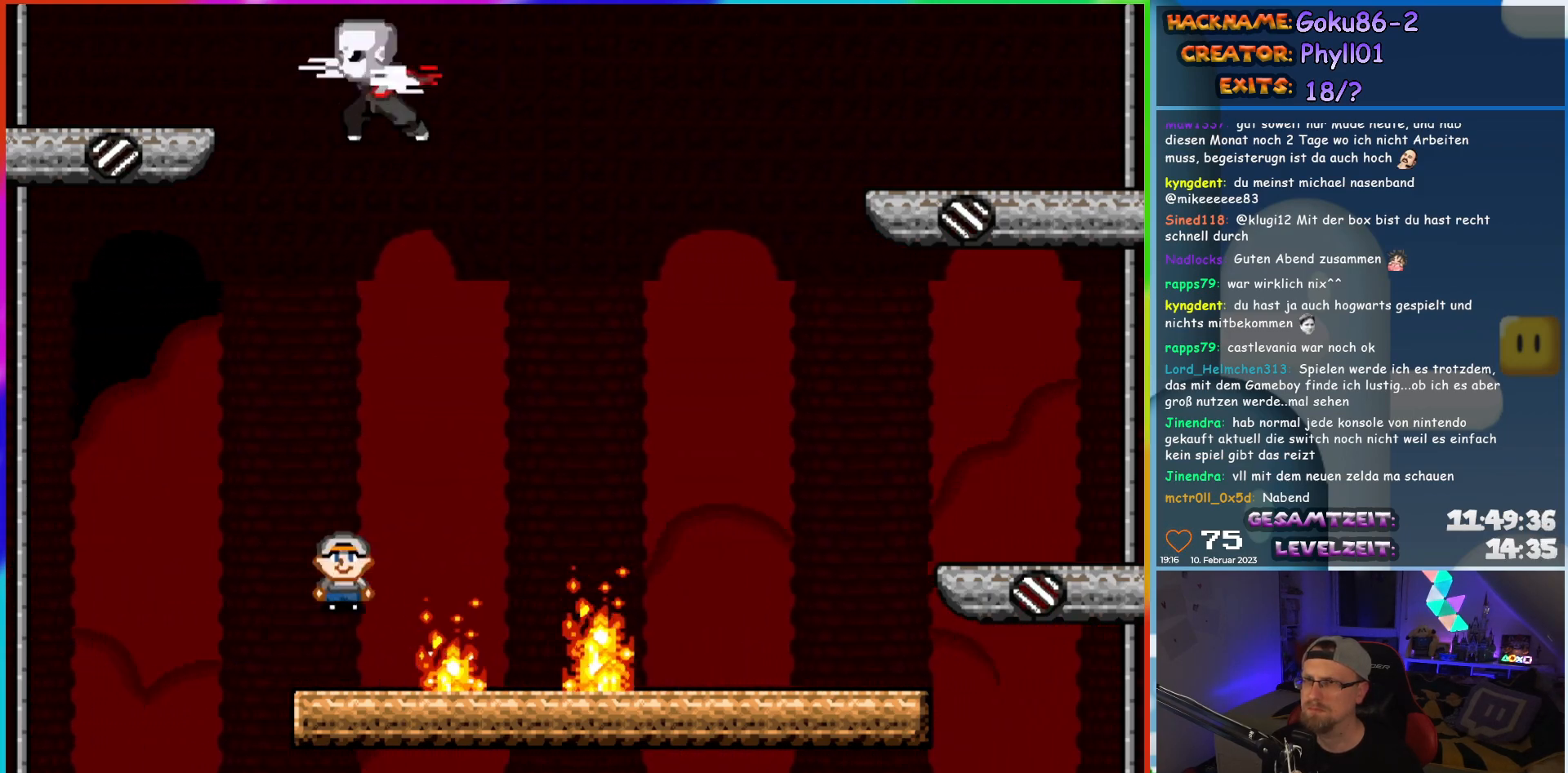
{"buttons": ["X", "DPAD_RIGHT"], "events": []}
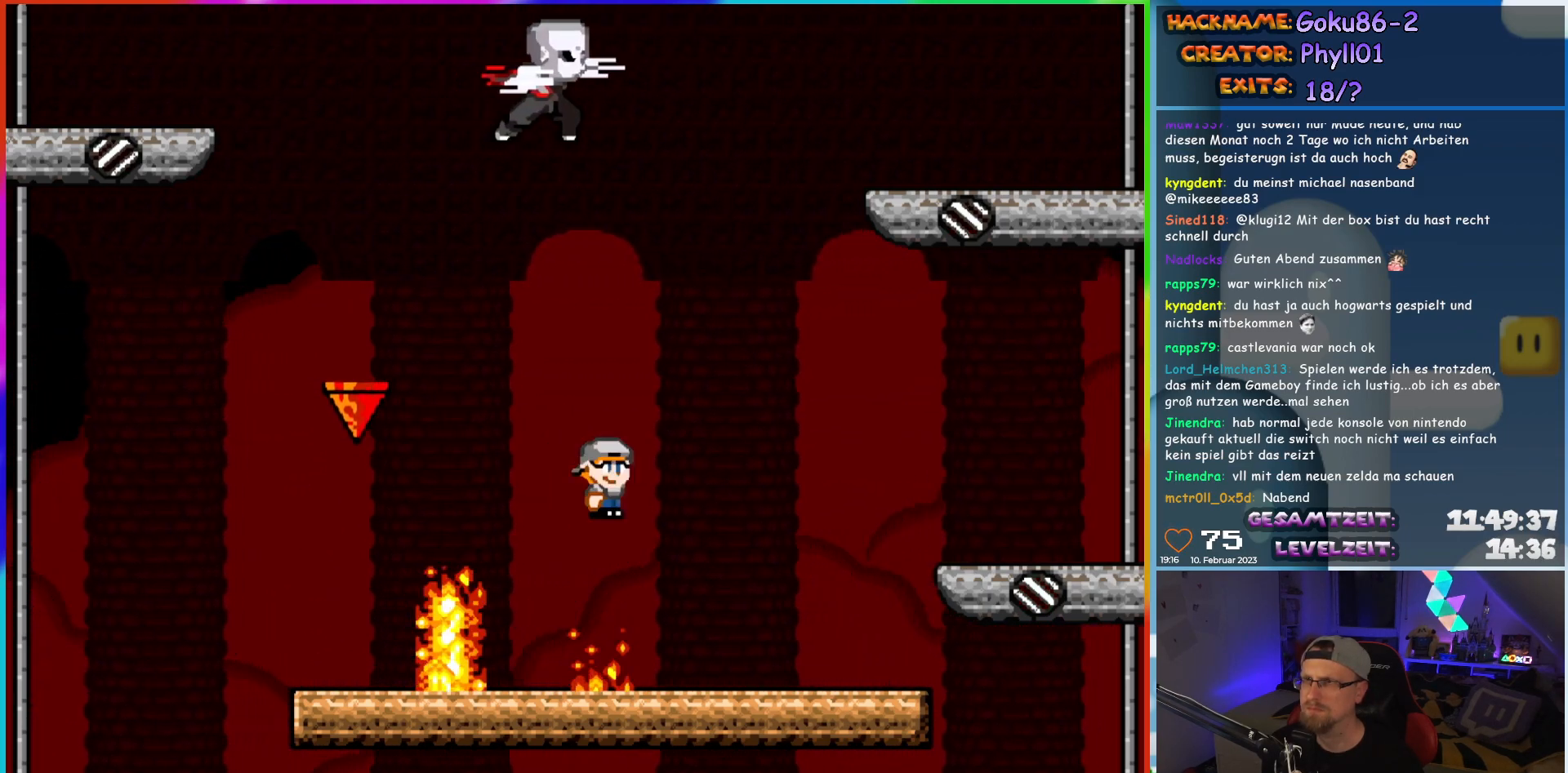
{"buttons": ["X"], "events": [[167, "DPAD_LEFT", "down"], [167, "DPAD_RIGHT", "up"], [333, "DPAD_LEFT", "up"]]}
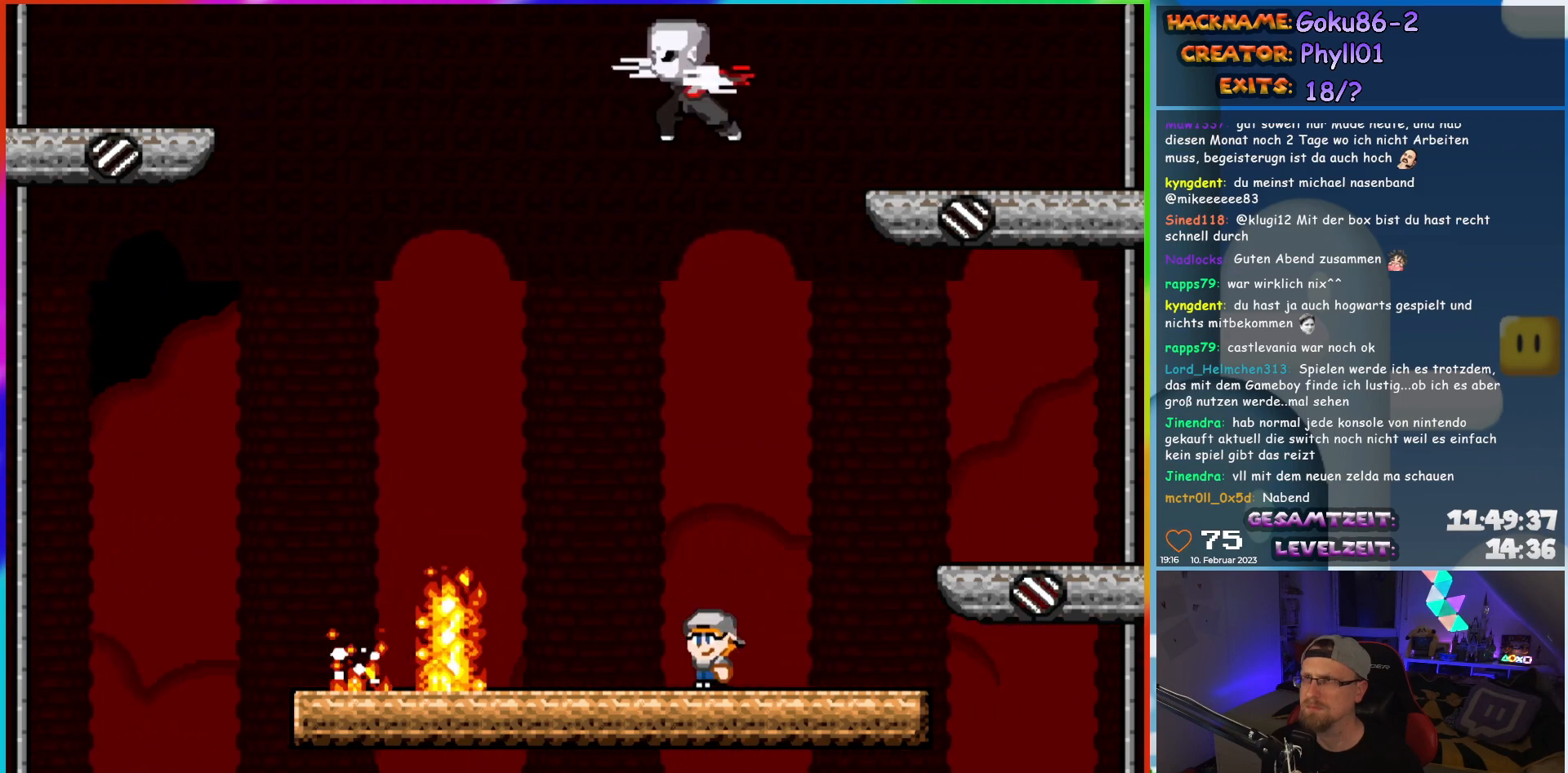
{"buttons": ["X", "DPAD_RIGHT"], "events": [[267, "DPAD_RIGHT", "down"]]}
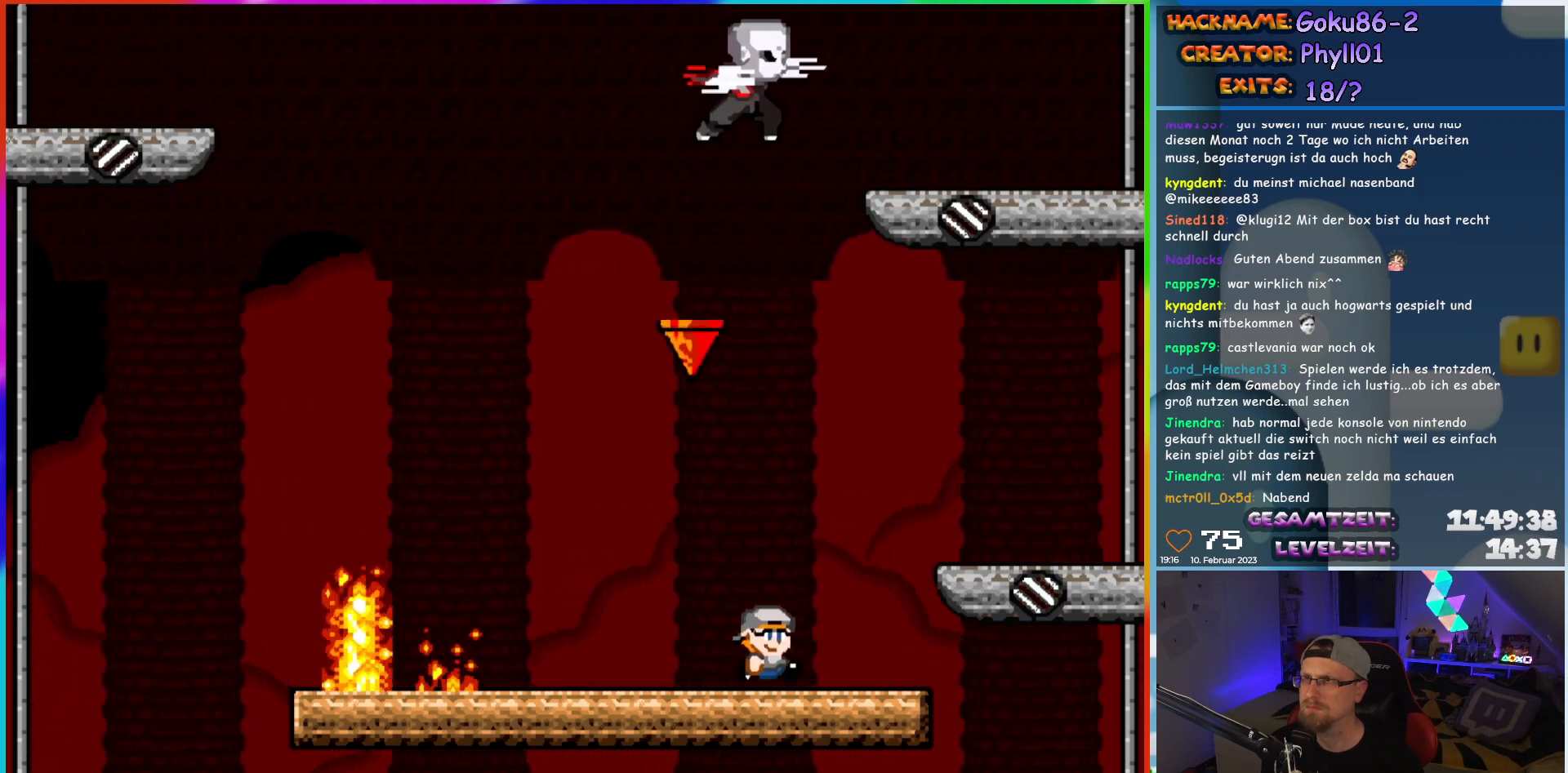
{"buttons": ["X"], "events": [[117, "DPAD_LEFT", "down"], [117, "DPAD_RIGHT", "up"], [267, "DPAD_LEFT", "up"]]}
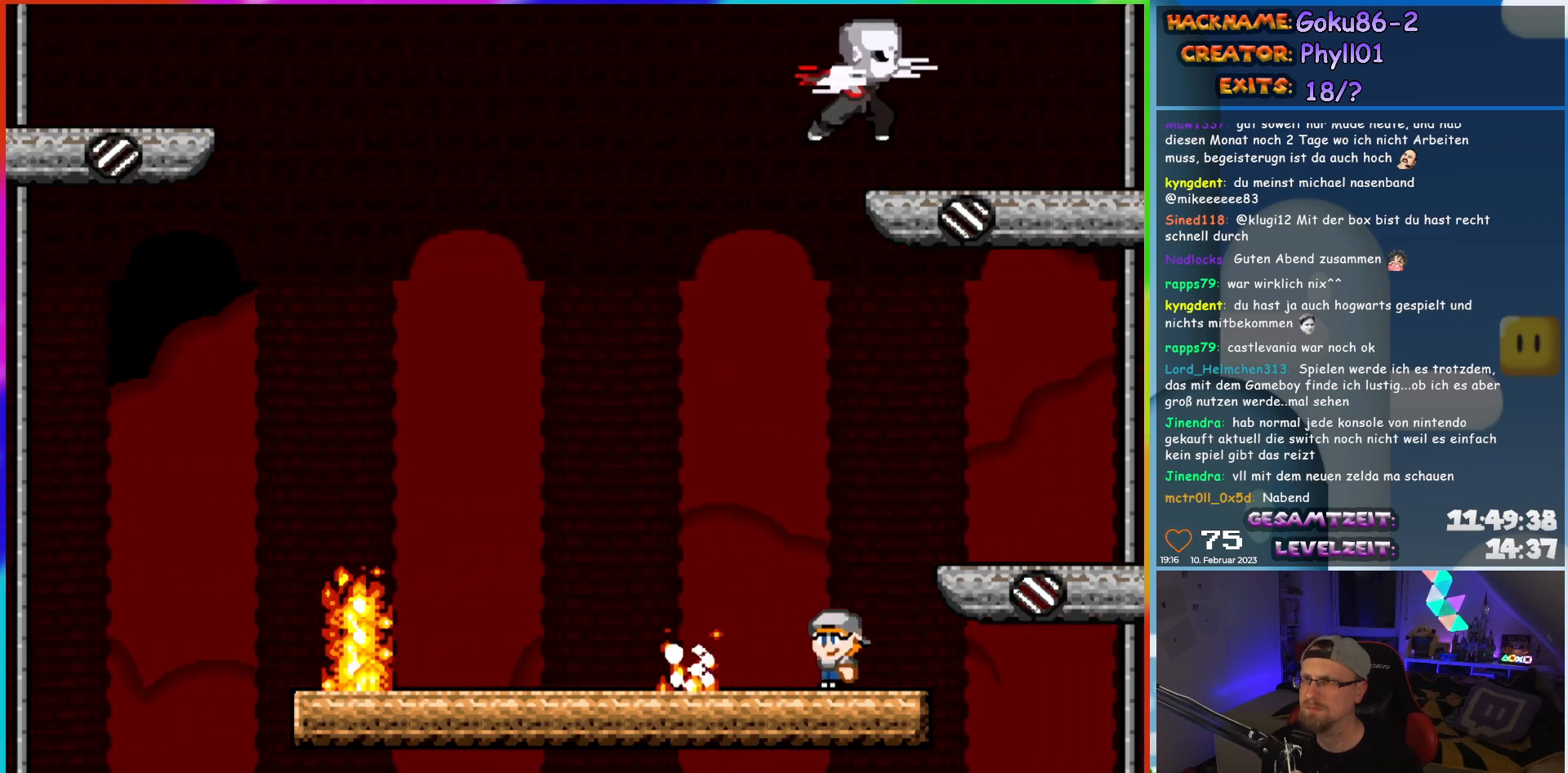
{"buttons": ["X", "DPAD_LEFT"], "events": [[100, "DPAD_LEFT", "down"]]}
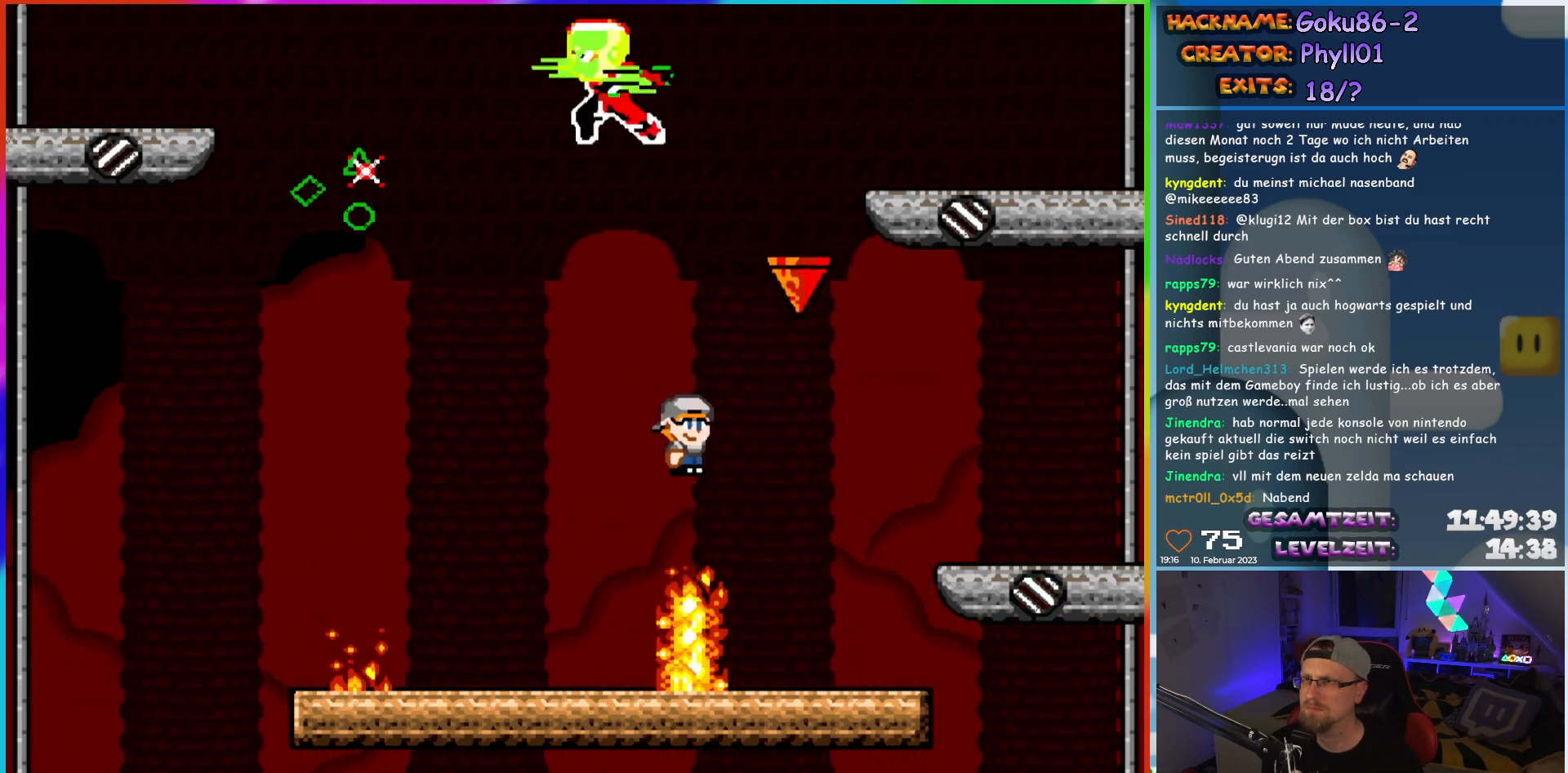
{"buttons": ["X"], "events": [[167, "DPAD_LEFT", "up"], [167, "DPAD_RIGHT", "down"], [317, "DPAD_RIGHT", "up"]]}
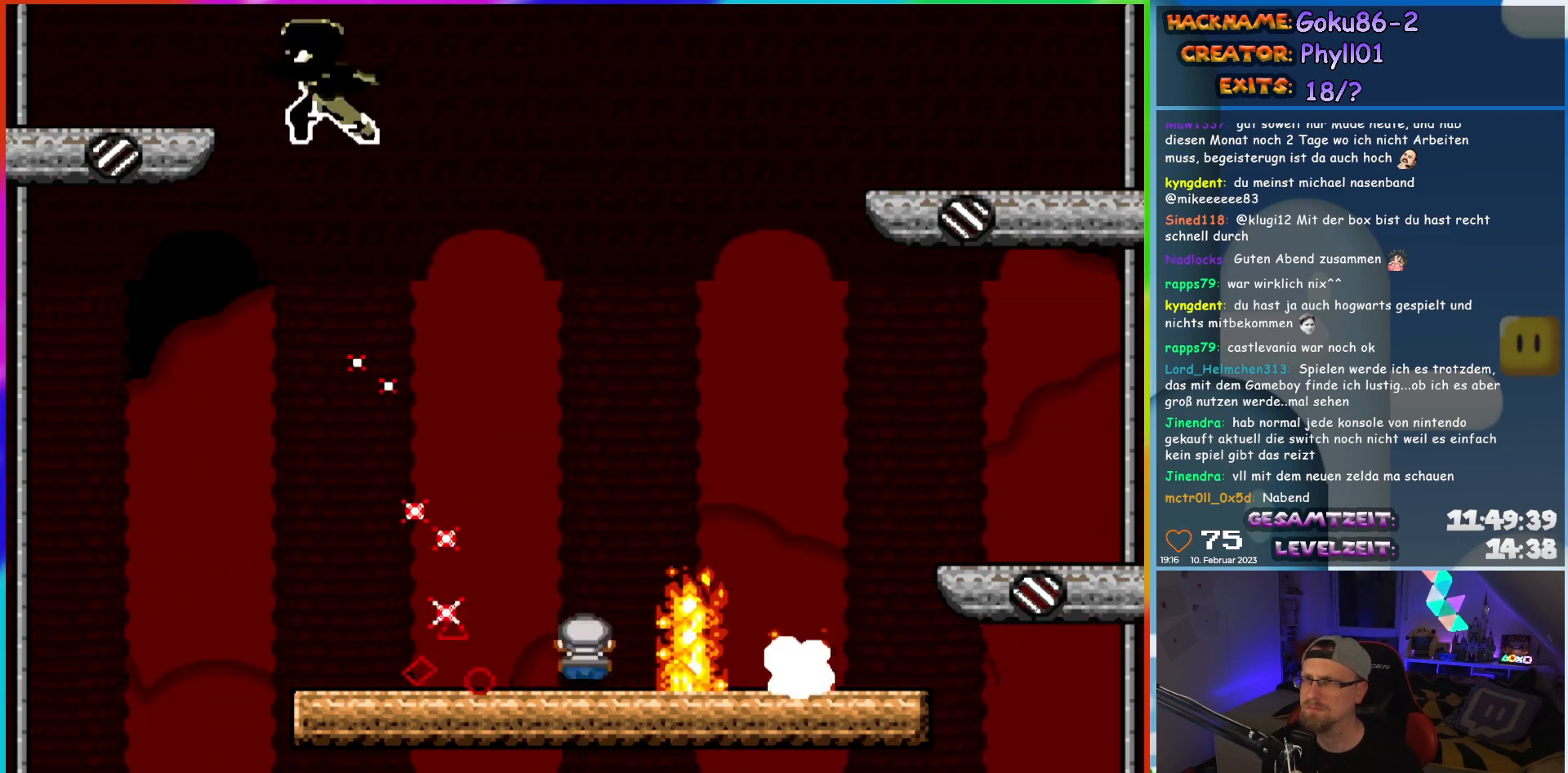
{"buttons": ["X", "DPAD_LEFT"], "events": [[350, "DPAD_LEFT", "down"]]}
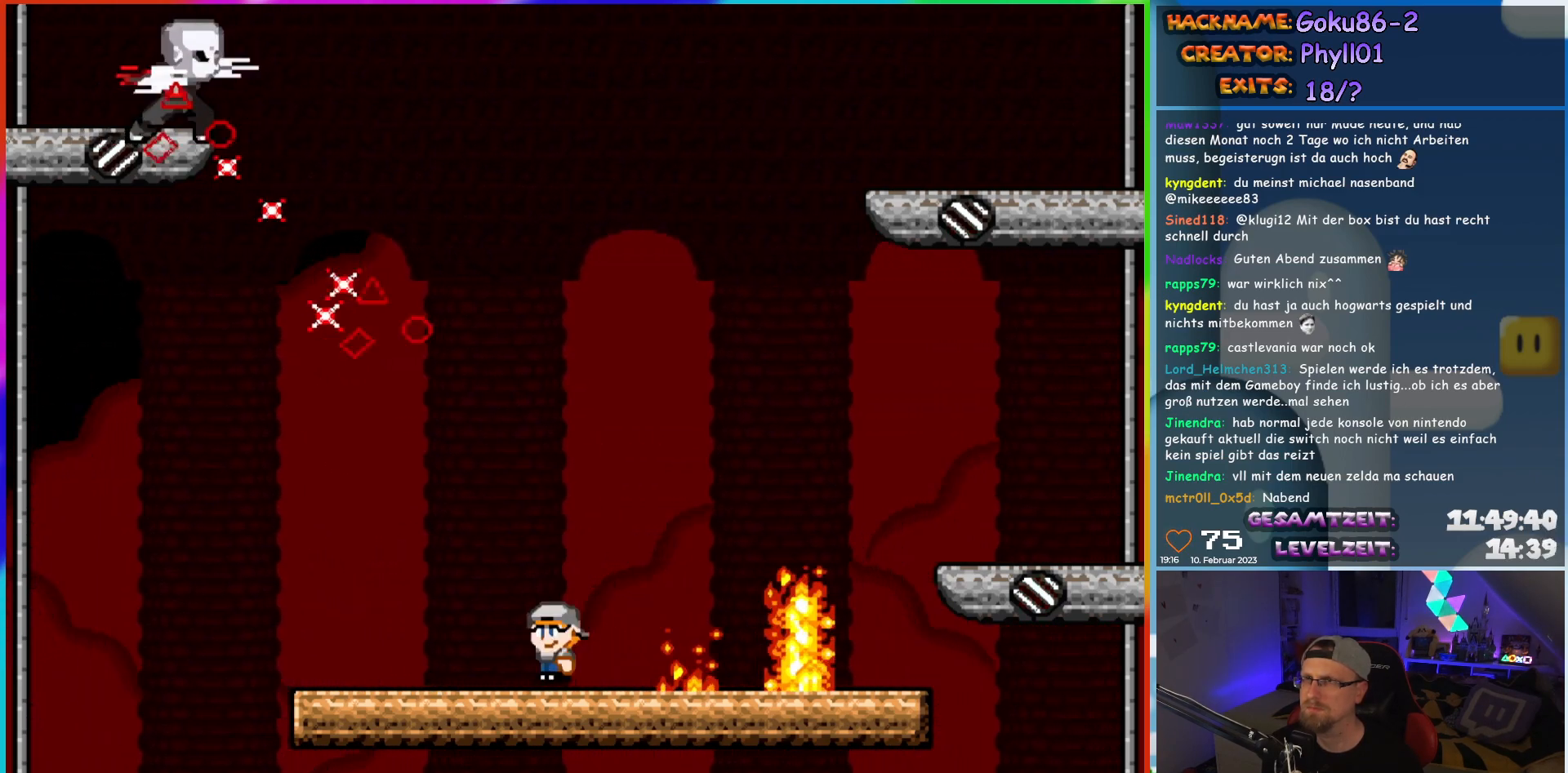
{"buttons": ["X"], "events": [[300, "DPAD_LEFT", "up"], [333, "DPAD_RIGHT", "down"], [417, "DPAD_RIGHT", "up"]]}